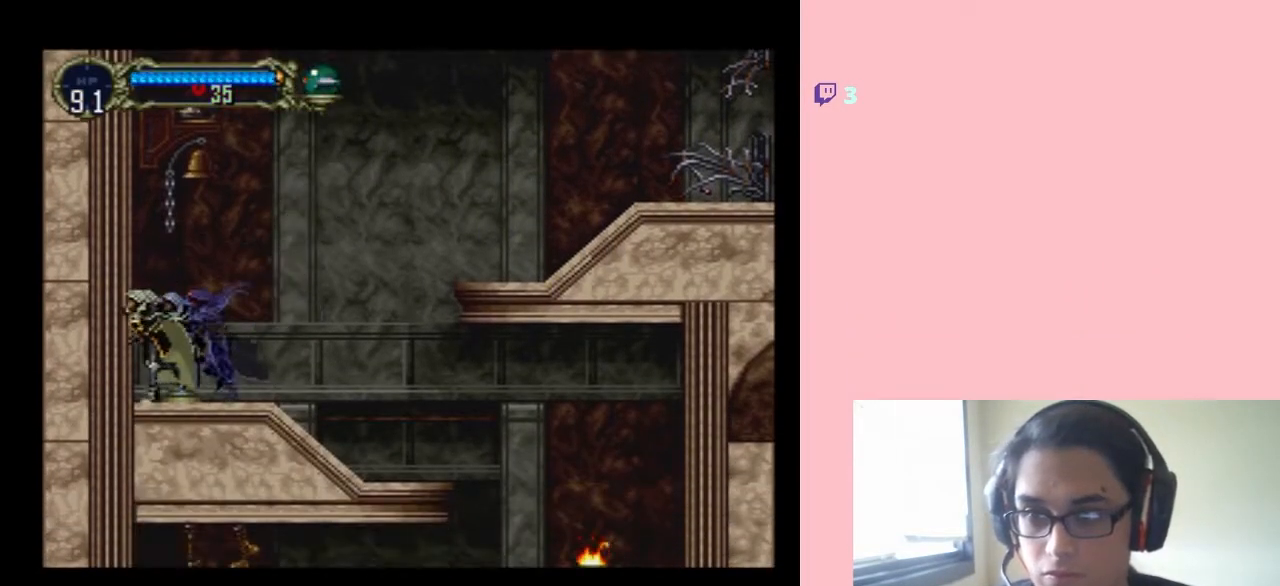
Gameplay with a controller (Nintendo layout); each line is a JSON object with the inputs held at the frame after it. "events" lists button and stick changes between this image and that frame as [ms after this image, input, new state], when the widget could be followed in between. Not read: L3 R3.
{"buttons": ["Y"], "left_stick": "center", "right_stick": "center", "events": [[133, "Y", "up"], [217, "DPAD_RIGHT", "down"], [383, "Y", "down"], [400, "DPAD_RIGHT", "up"]]}
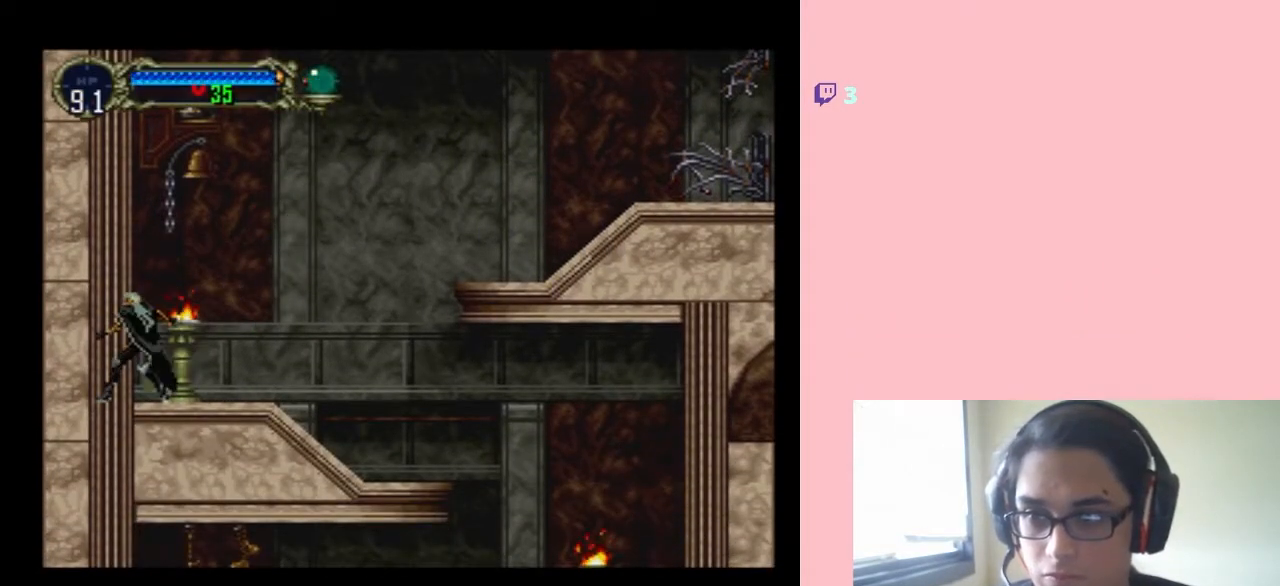
{"buttons": [], "left_stick": "center", "right_stick": "center", "events": [[67, "Y", "up"], [133, "DPAD_RIGHT", "down"], [233, "DPAD_RIGHT", "up"], [233, "Y", "down"], [417, "Y", "up"]]}
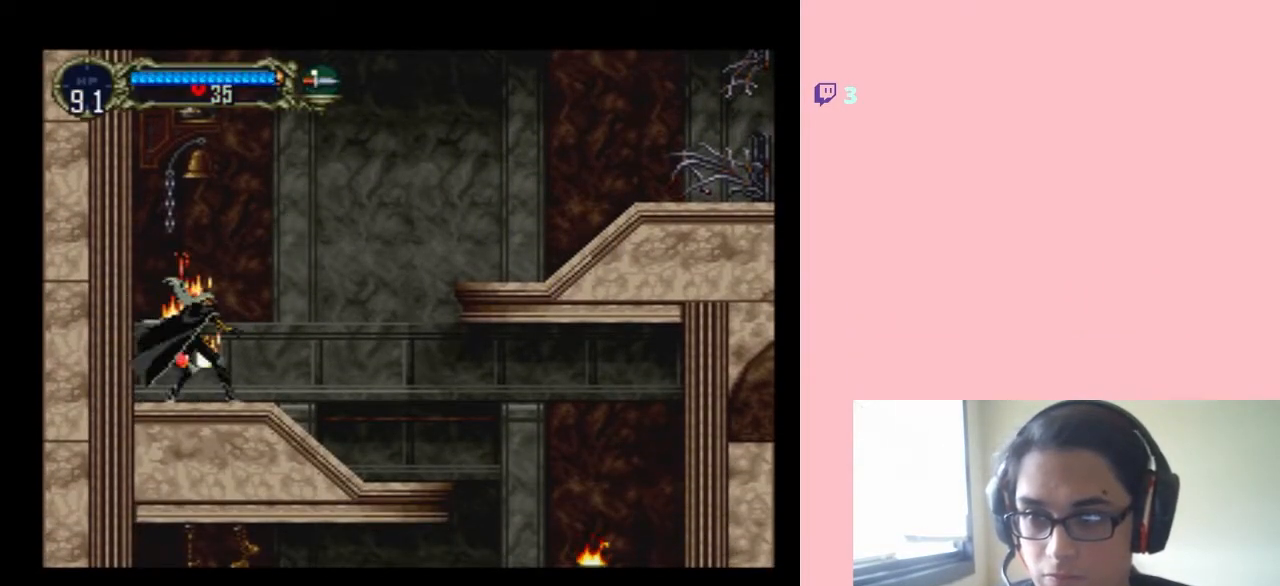
{"buttons": ["DPAD_RIGHT"], "left_stick": "center", "right_stick": "center", "events": [[167, "DPAD_RIGHT", "down"], [250, "DPAD_RIGHT", "up"], [433, "DPAD_RIGHT", "down"]]}
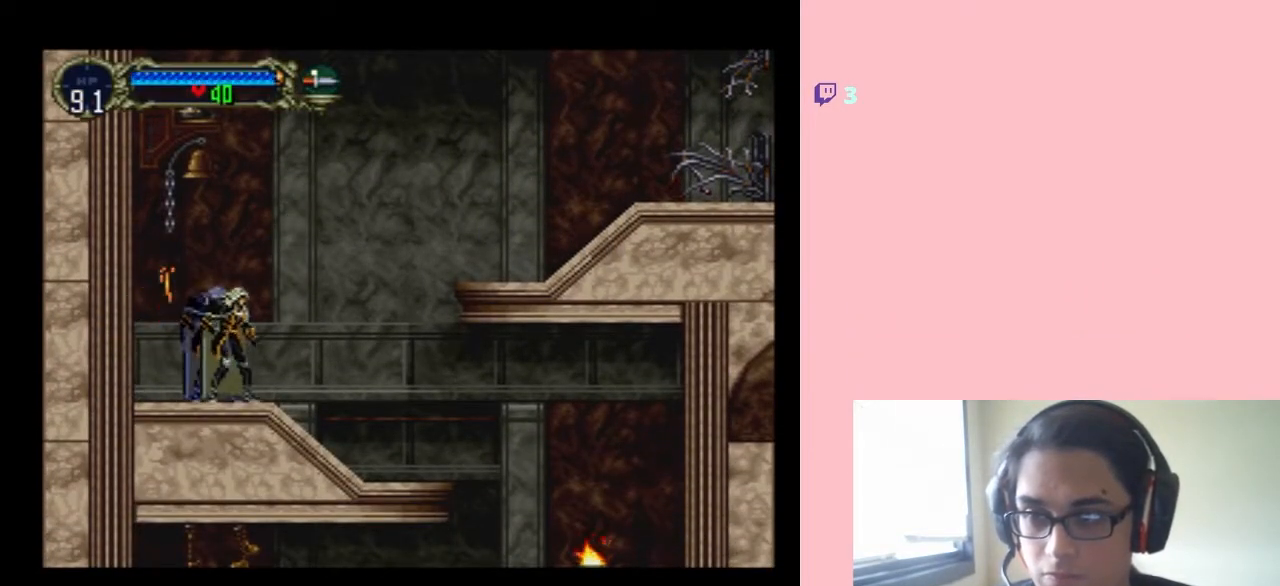
{"buttons": ["DPAD_RIGHT"], "left_stick": "center", "right_stick": "center", "events": []}
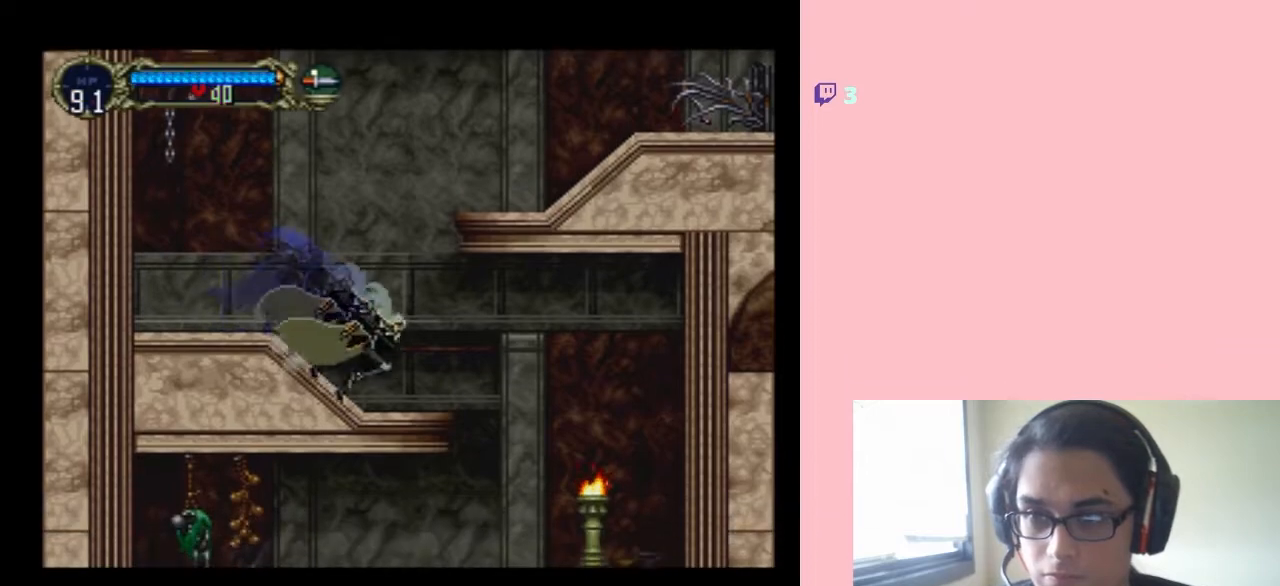
{"buttons": ["DPAD_RIGHT"], "left_stick": "center", "right_stick": "center", "events": []}
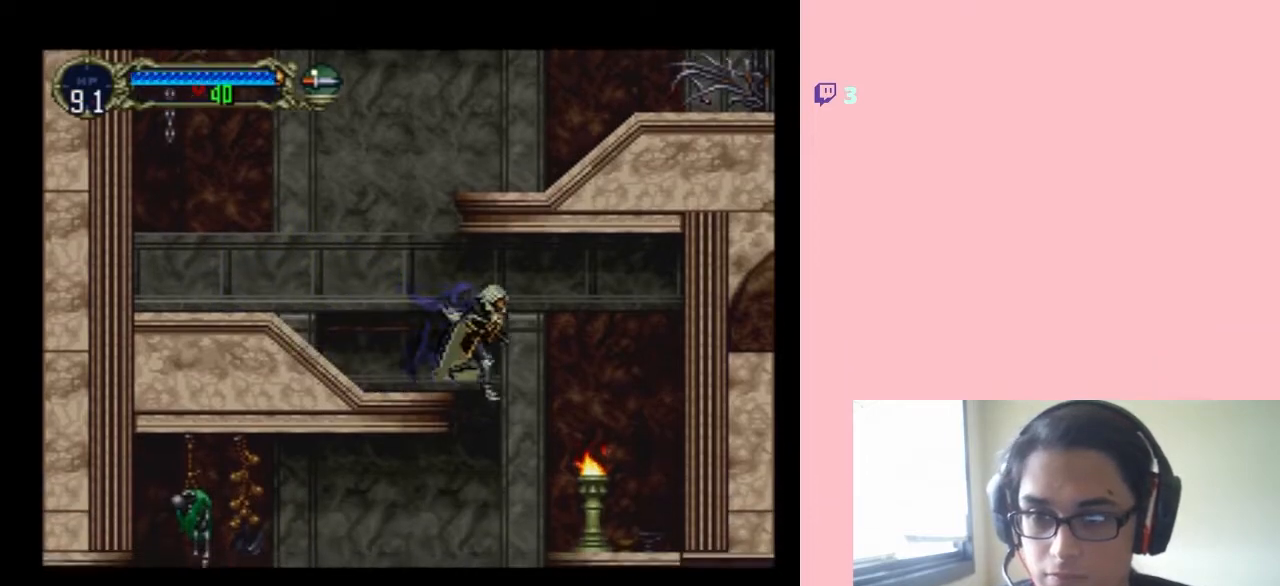
{"buttons": [], "left_stick": "center", "right_stick": "center", "events": [[200, "Y", "down"], [350, "Y", "up"], [417, "DPAD_RIGHT", "up"]]}
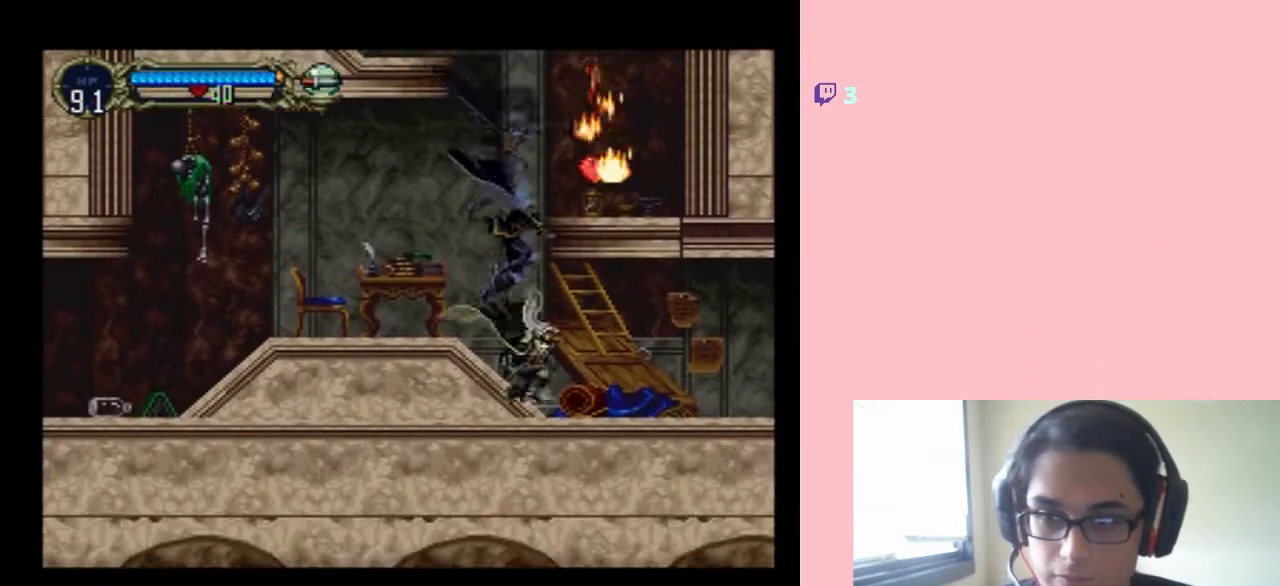
{"buttons": ["B", "DPAD_RIGHT"], "left_stick": "center", "right_stick": "center", "events": [[67, "DPAD_LEFT", "down"], [367, "B", "down"], [400, "DPAD_LEFT", "up"], [433, "DPAD_RIGHT", "down"]]}
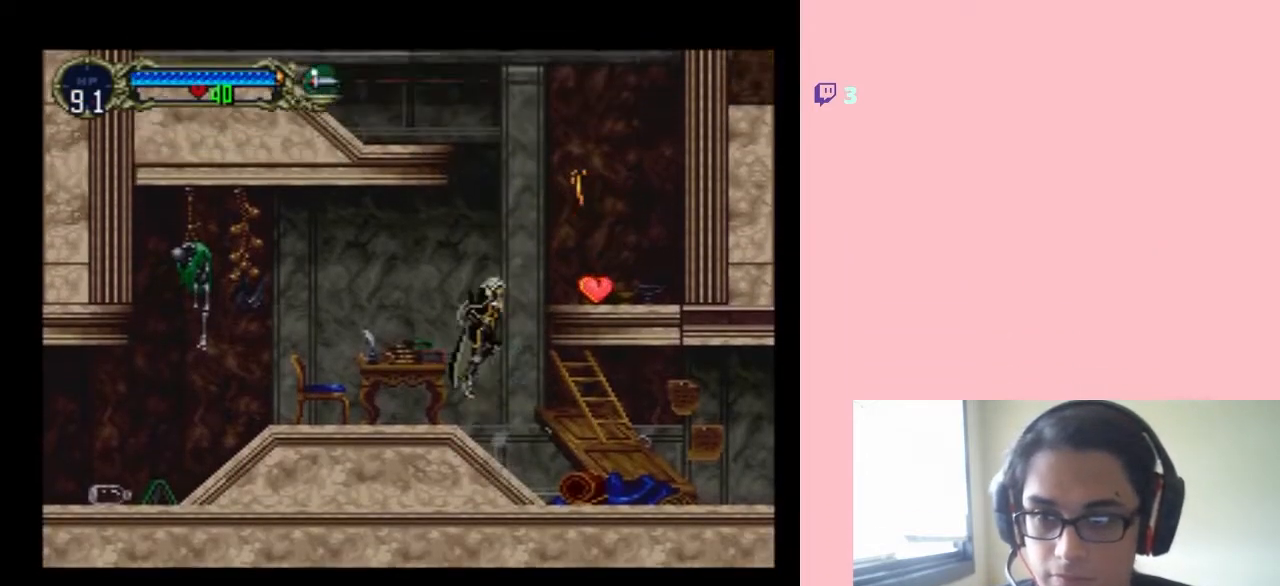
{"buttons": ["DPAD_LEFT"], "left_stick": "center", "right_stick": "center", "events": [[350, "B", "up"], [450, "DPAD_RIGHT", "up"], [467, "DPAD_LEFT", "down"]]}
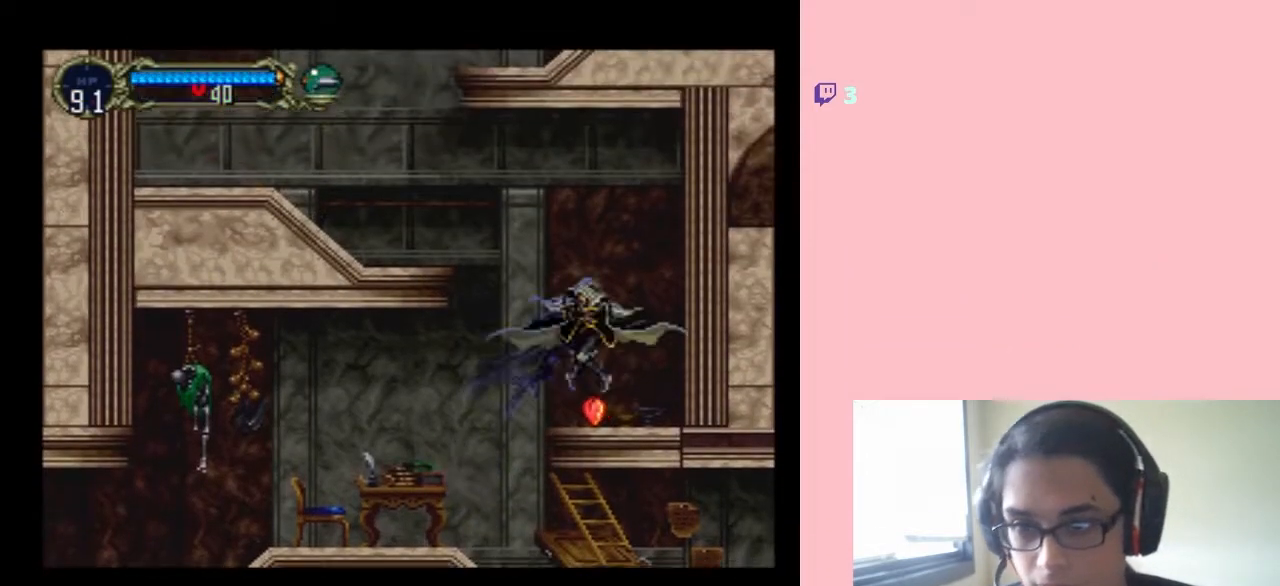
{"buttons": ["DPAD_LEFT"], "left_stick": "center", "right_stick": "center", "events": [[133, "B", "down"], [483, "B", "up"]]}
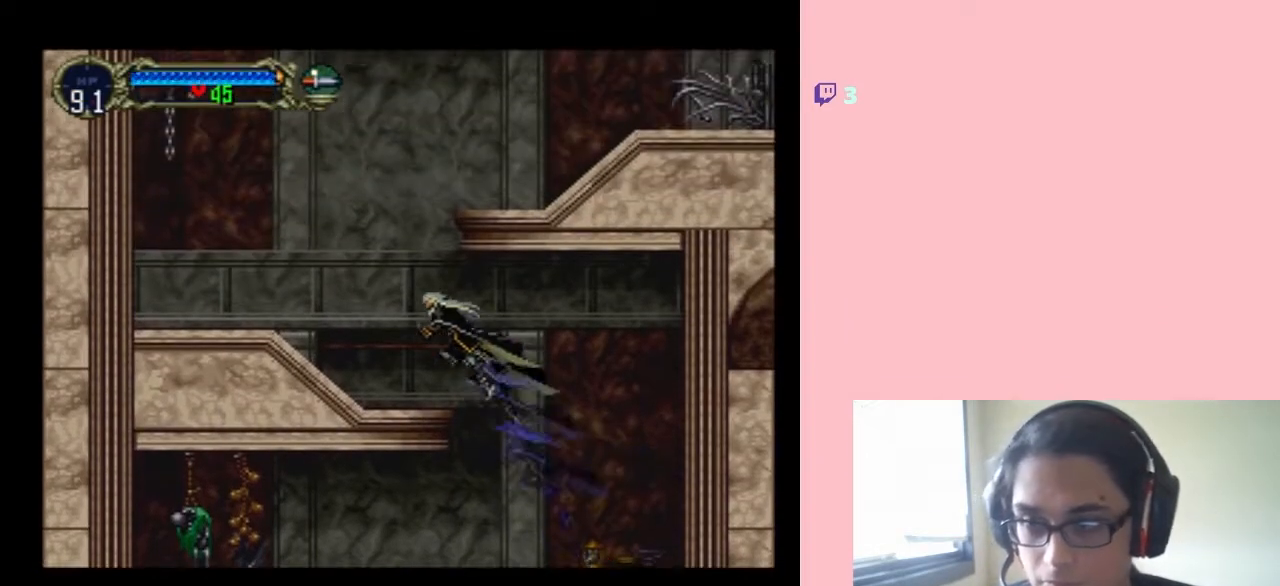
{"buttons": ["B", "DPAD_RIGHT"], "left_stick": "center", "right_stick": "center", "events": [[317, "B", "down"], [367, "DPAD_LEFT", "up"], [383, "DPAD_RIGHT", "down"]]}
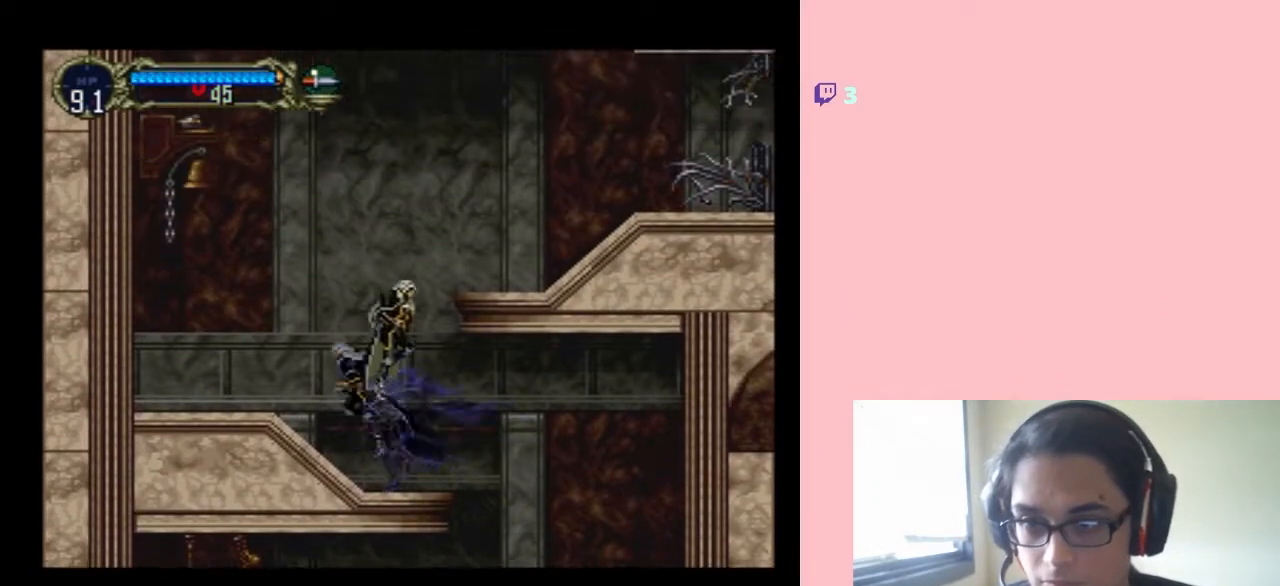
{"buttons": ["B", "DPAD_RIGHT"], "left_stick": "center", "right_stick": "center", "events": []}
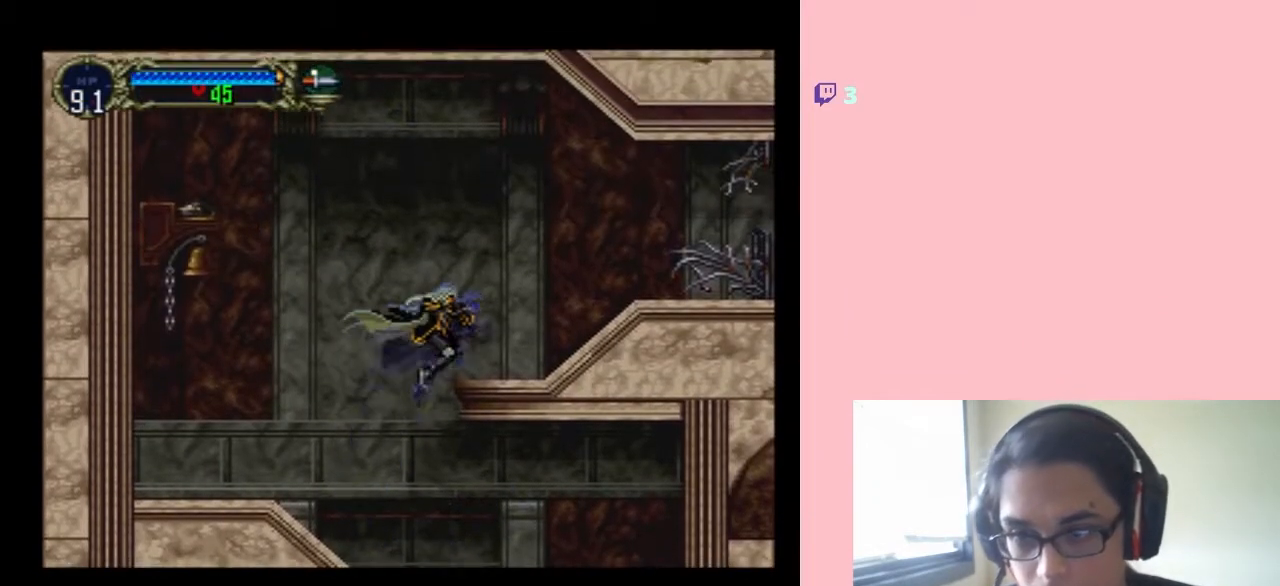
{"buttons": ["DPAD_UP"], "left_stick": "center", "right_stick": "center", "events": [[17, "DPAD_LEFT", "down"], [17, "DPAD_RIGHT", "up"], [133, "B", "up"], [500, "DPAD_LEFT", "up"], [500, "DPAD_UP", "down"]]}
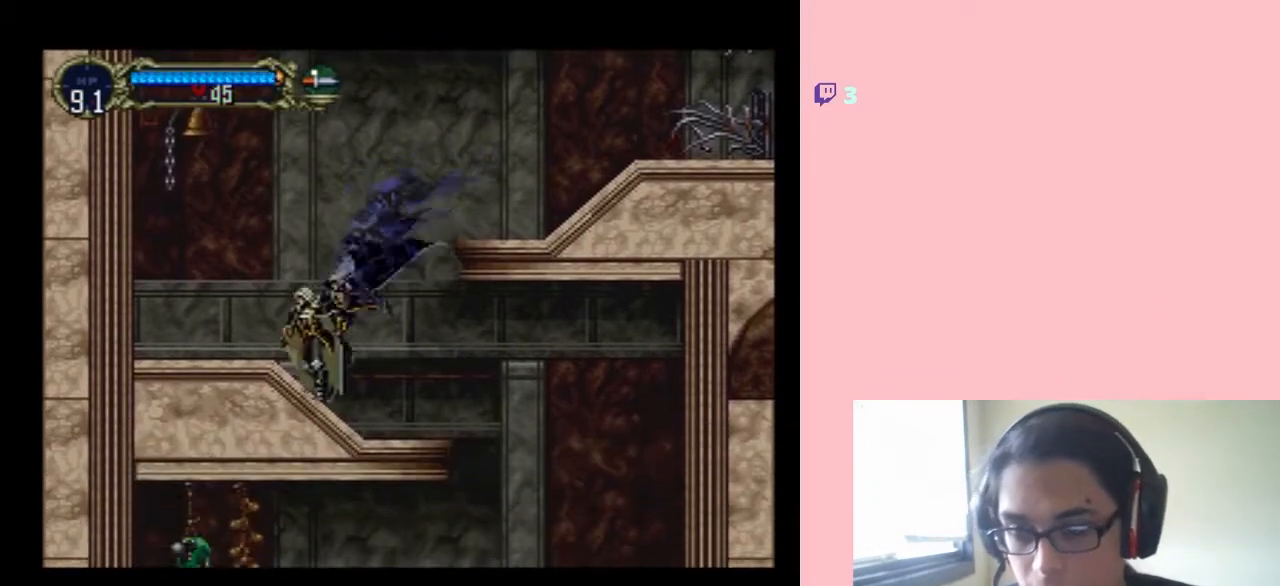
{"buttons": ["B", "DPAD_RIGHT"], "left_stick": "center", "right_stick": "center", "events": [[33, "B", "down"], [33, "DPAD_RIGHT", "down"], [33, "DPAD_UP", "up"]]}
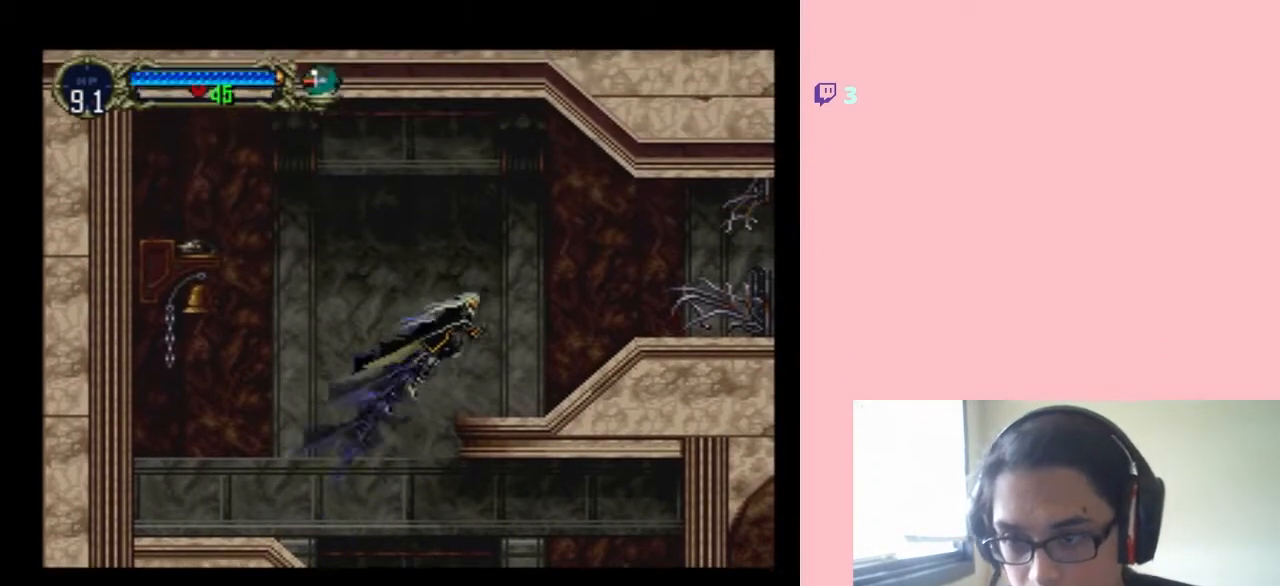
{"buttons": ["B", "DPAD_RIGHT"], "left_stick": "center", "right_stick": "center", "events": [[133, "B", "up"], [283, "B", "down"]]}
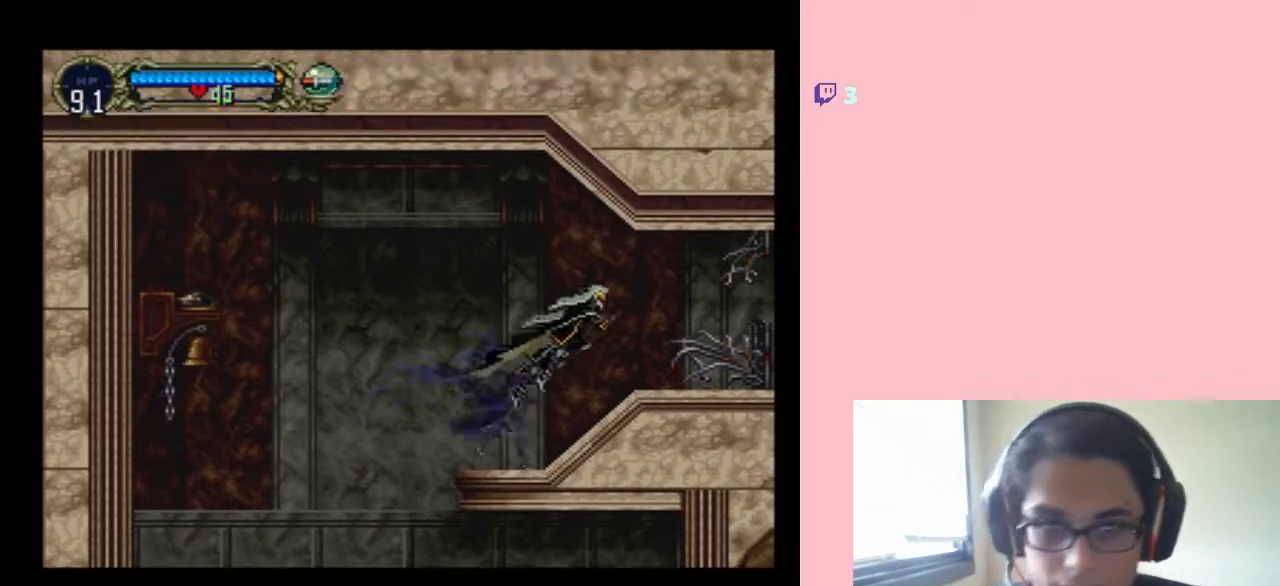
{"buttons": ["X"], "left_stick": "center", "right_stick": "center", "events": [[67, "B", "up"], [317, "DPAD_LEFT", "down"], [317, "DPAD_RIGHT", "up"], [383, "X", "down"], [417, "DPAD_LEFT", "up"]]}
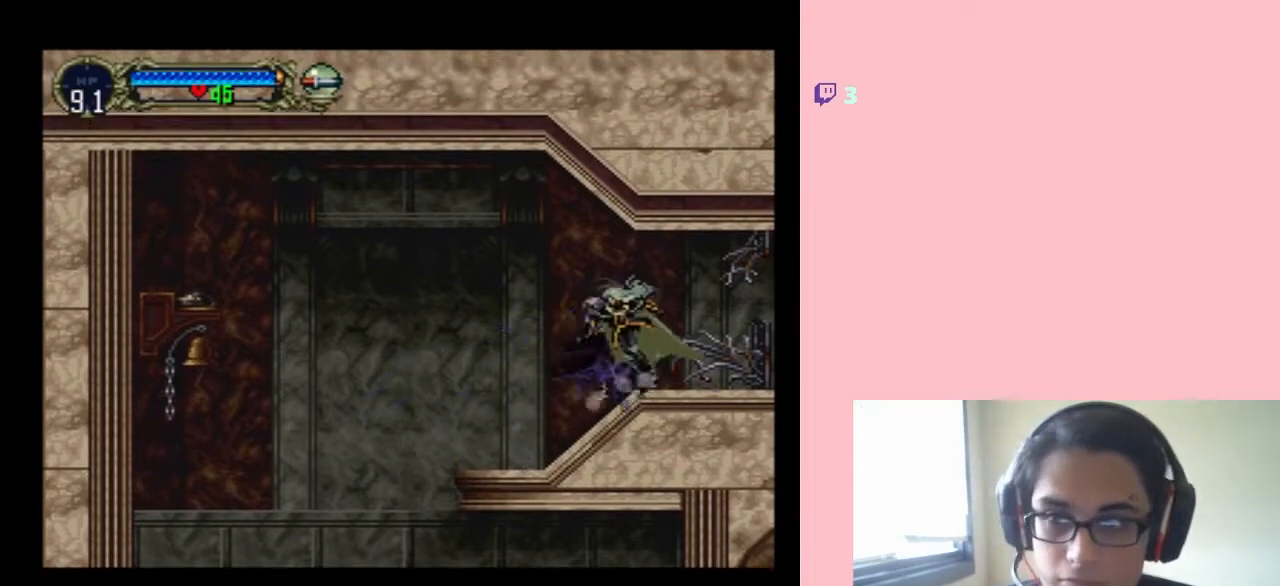
{"buttons": [], "left_stick": "center", "right_stick": "center", "events": [[17, "X", "up"], [250, "X", "down"], [383, "X", "up"]]}
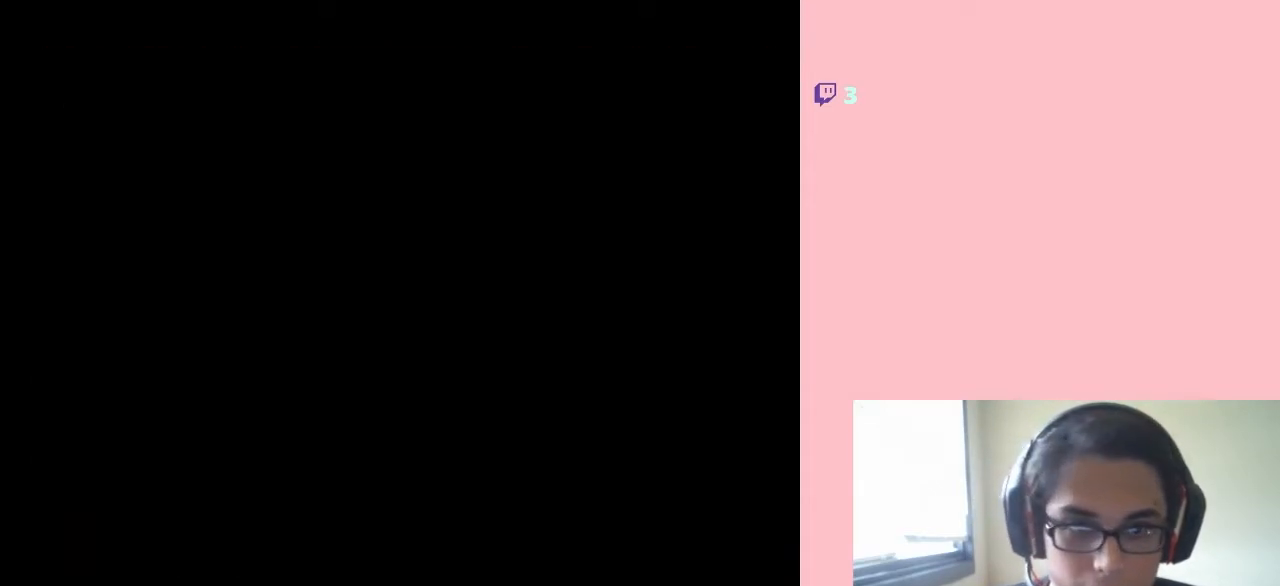
{"buttons": ["DPAD_RIGHT"], "left_stick": "center", "right_stick": "center", "events": [[183, "DPAD_RIGHT", "down"]]}
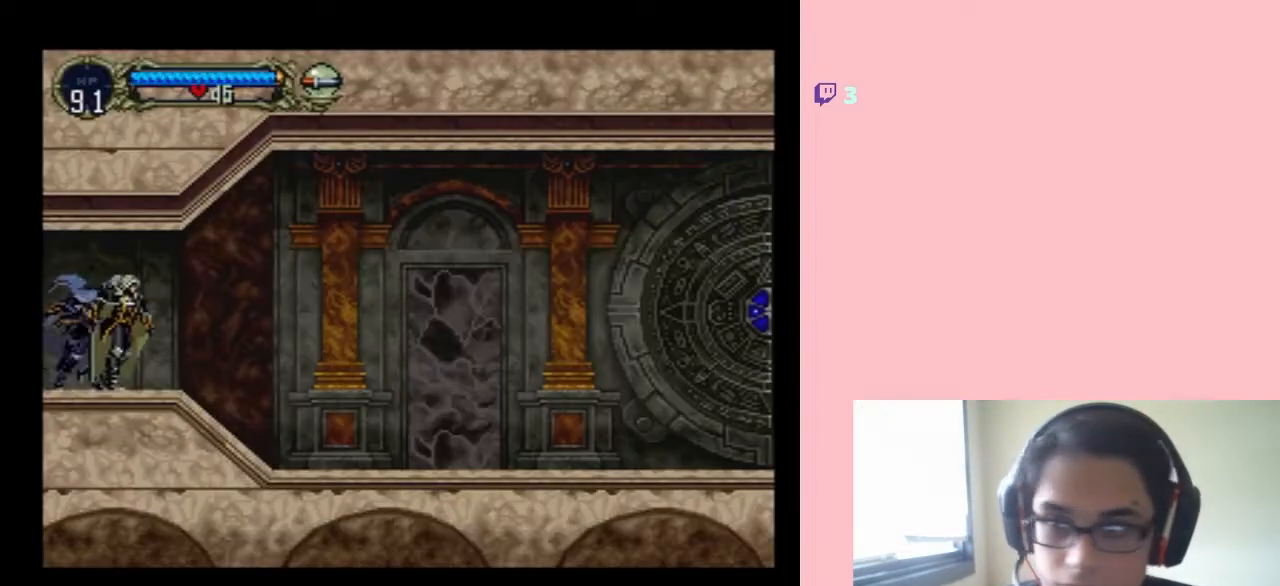
{"buttons": ["X"], "left_stick": "center", "right_stick": "center", "events": [[67, "X", "down"], [100, "DPAD_RIGHT", "up"], [200, "X", "up"], [250, "X", "down"]]}
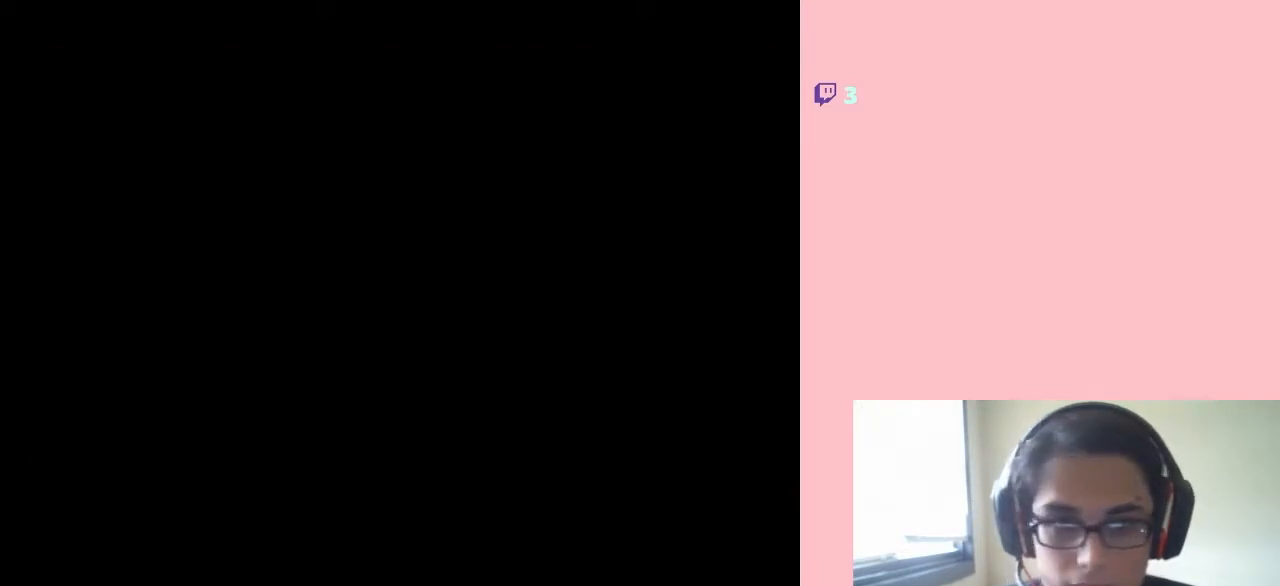
{"buttons": ["DPAD_LEFT"], "left_stick": "center", "right_stick": "center", "events": [[100, "X", "up"], [217, "DPAD_LEFT", "down"]]}
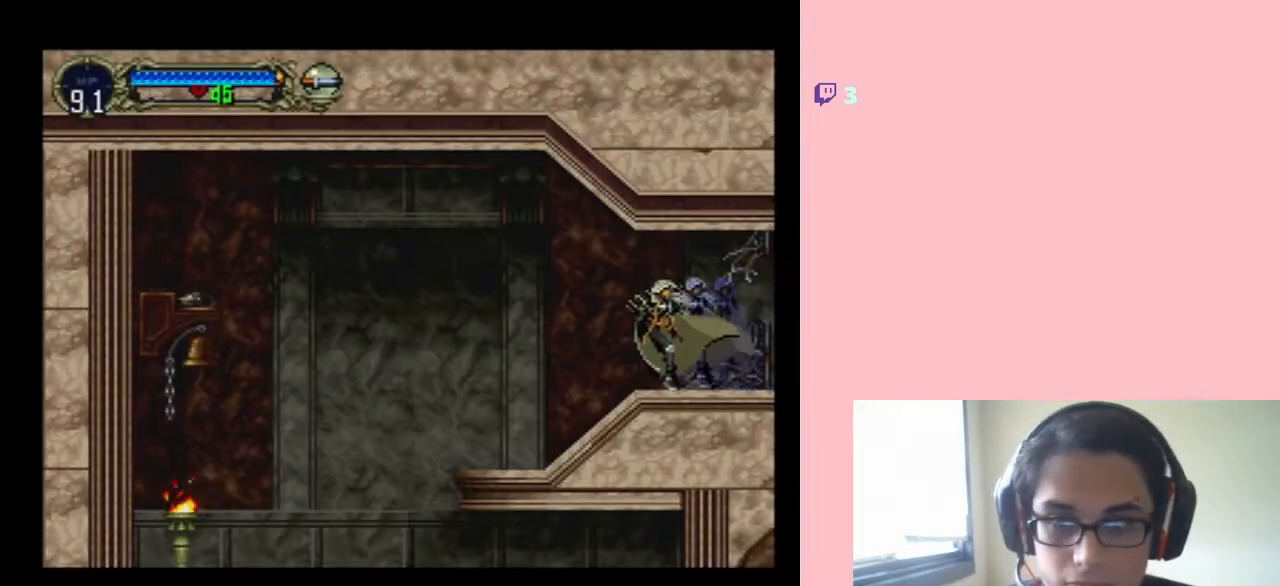
{"buttons": ["DPAD_LEFT"], "left_stick": "center", "right_stick": "center", "events": []}
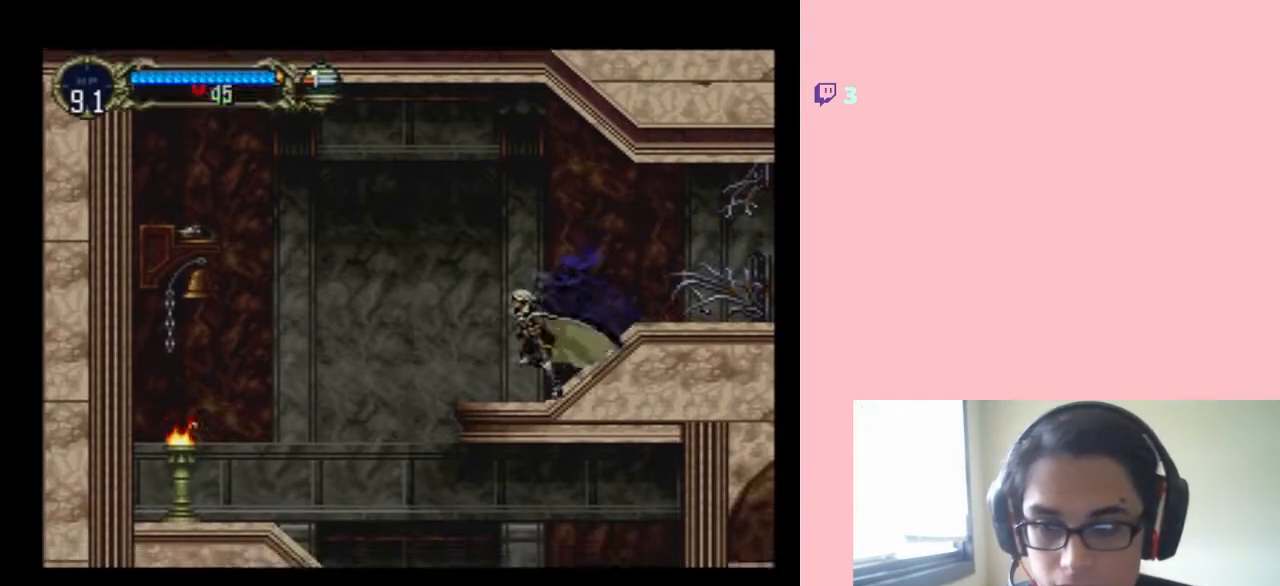
{"buttons": ["DPAD_LEFT"], "left_stick": "center", "right_stick": "center", "events": [[33, "B", "down"], [317, "B", "up"]]}
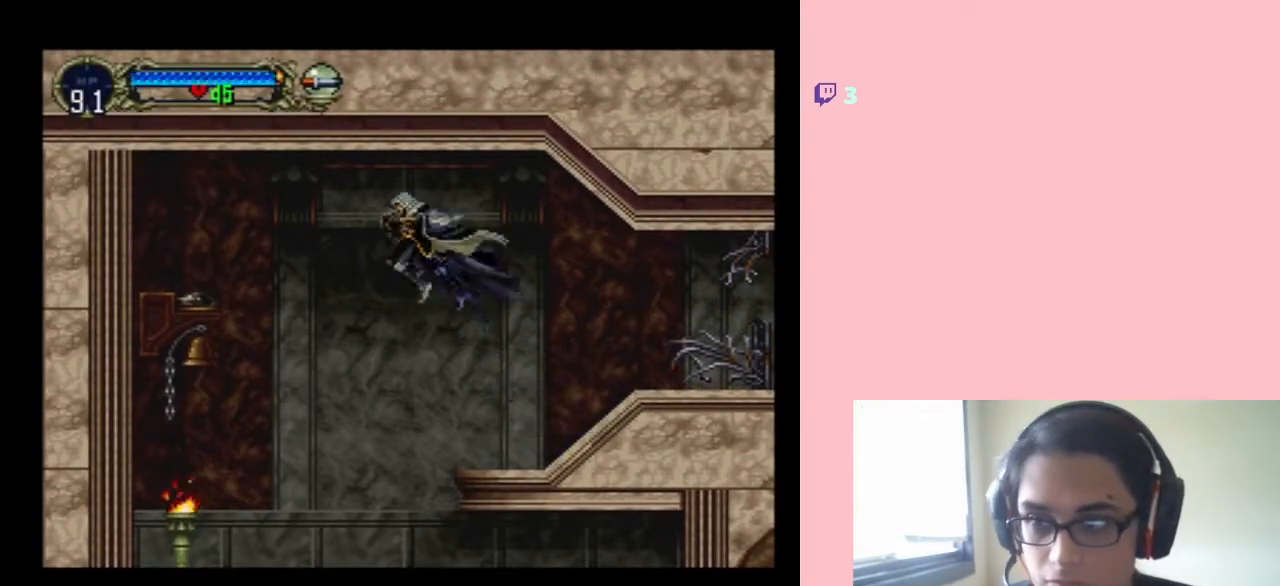
{"buttons": ["Y", "DPAD_LEFT"], "left_stick": "center", "right_stick": "center", "events": [[400, "Y", "down"]]}
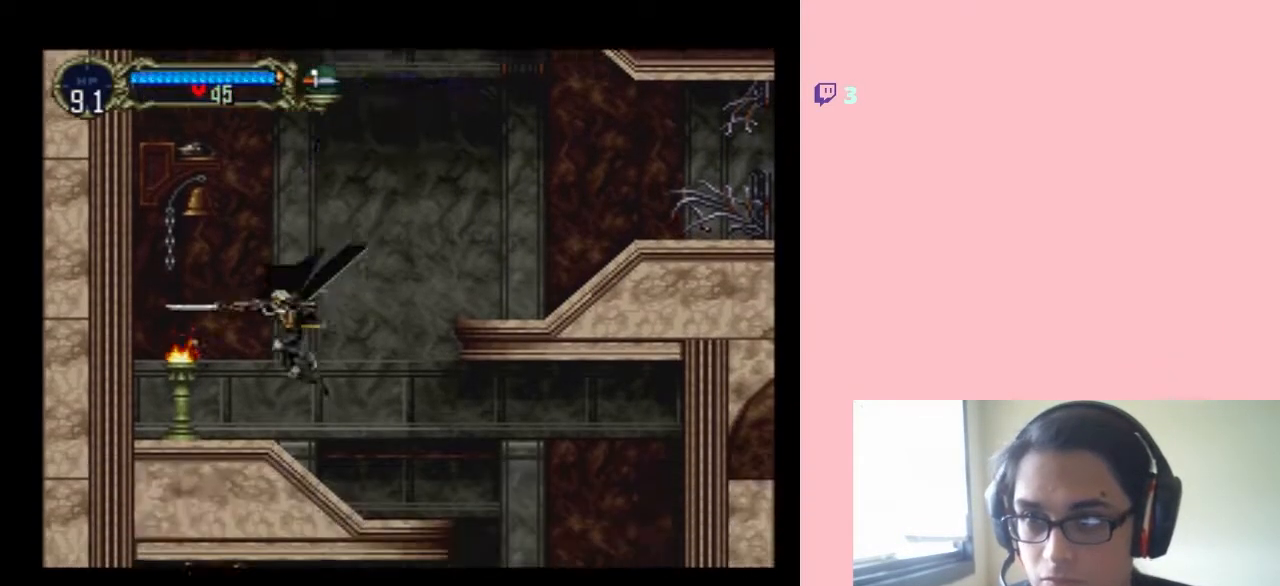
{"buttons": ["DPAD_RIGHT"], "left_stick": "center", "right_stick": "center", "events": [[150, "Y", "up"], [383, "DPAD_LEFT", "up"], [450, "DPAD_RIGHT", "down"]]}
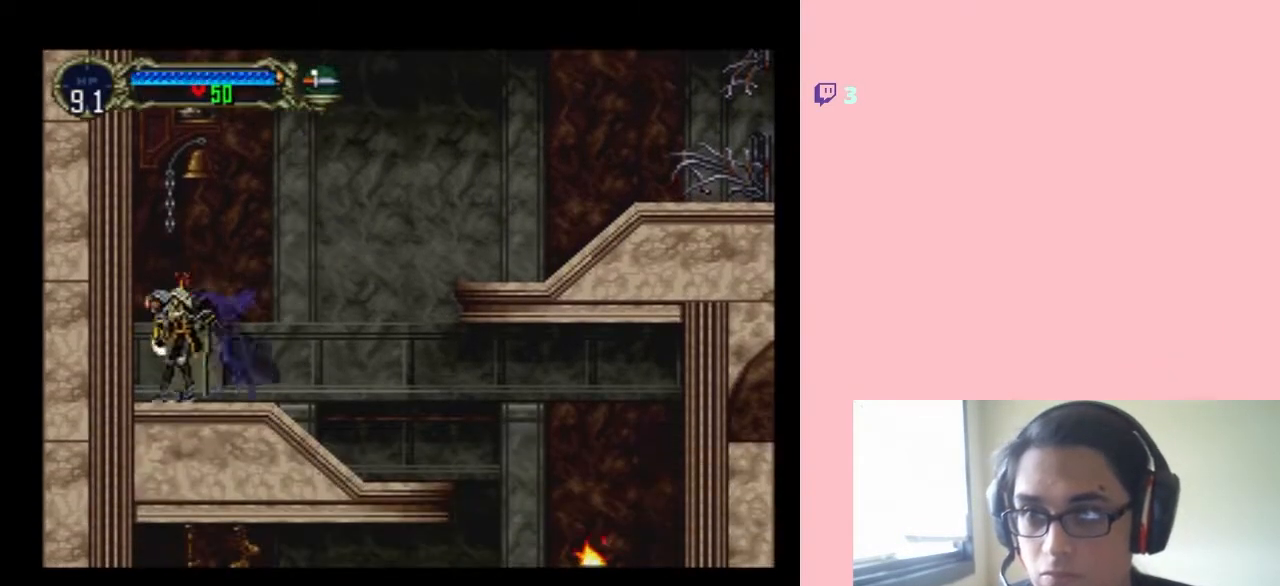
{"buttons": ["DPAD_RIGHT"], "left_stick": "center", "right_stick": "center", "events": []}
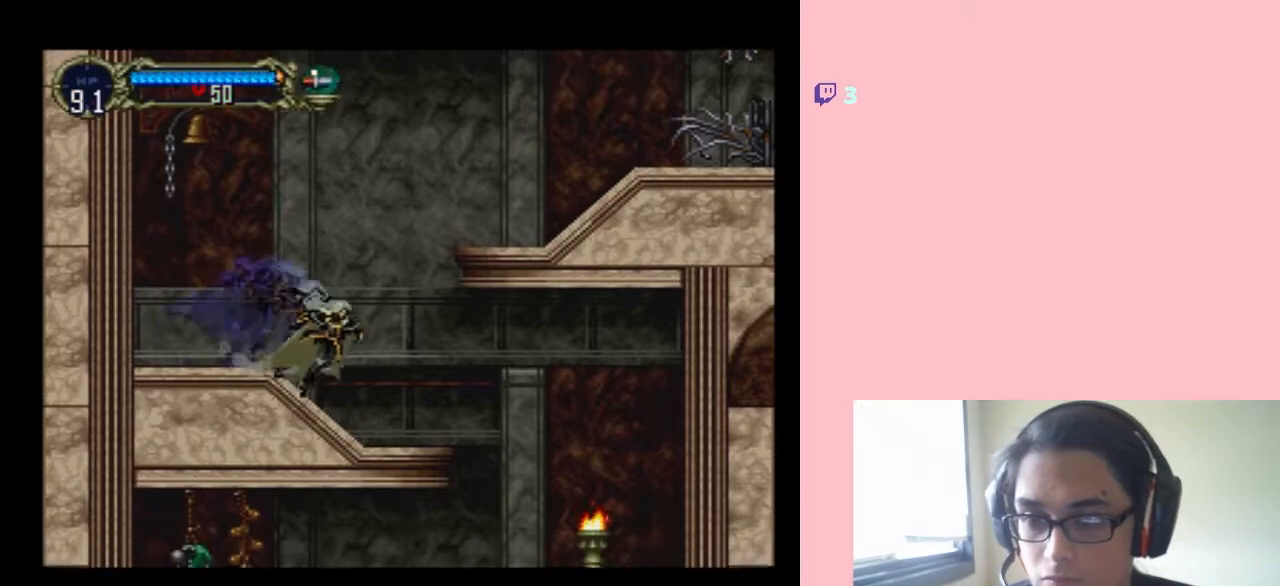
{"buttons": ["DPAD_RIGHT"], "left_stick": "center", "right_stick": "center", "events": []}
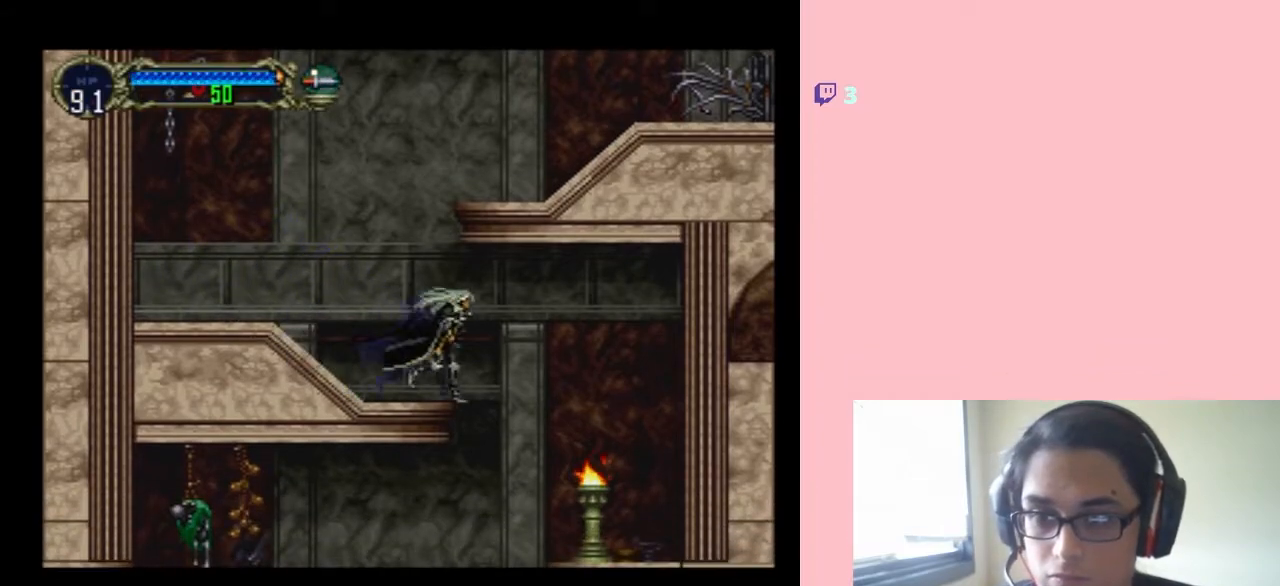
{"buttons": ["DPAD_LEFT"], "left_stick": "center", "right_stick": "center", "events": [[350, "Y", "down"], [467, "Y", "up"], [500, "DPAD_LEFT", "down"], [500, "DPAD_RIGHT", "up"]]}
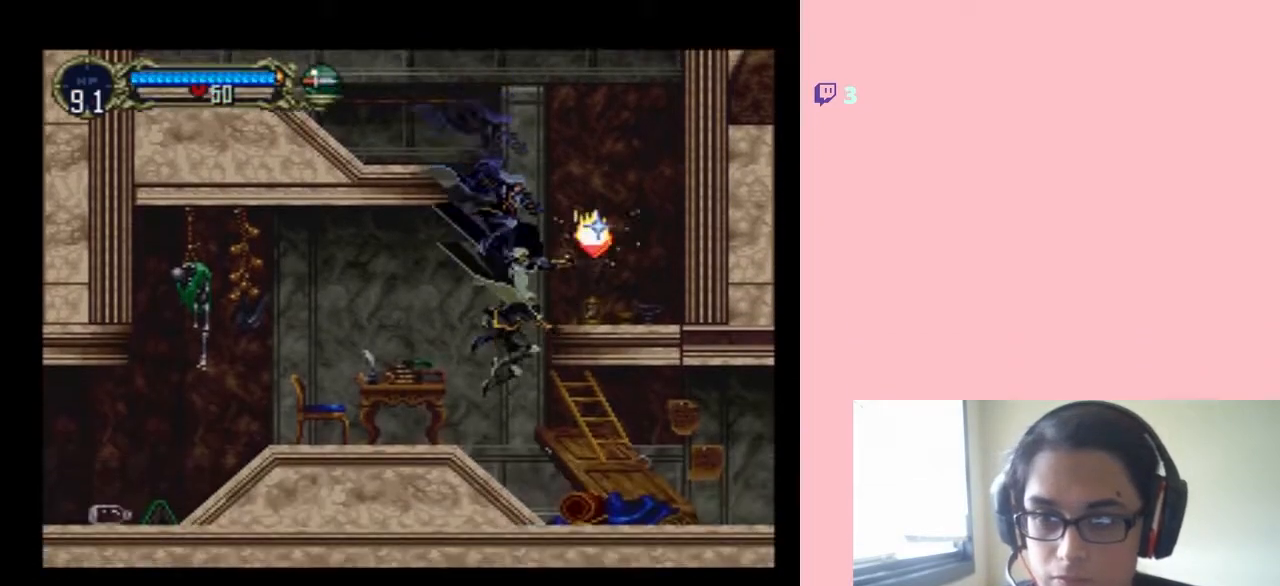
{"buttons": ["B", "DPAD_UP"], "left_stick": "center", "right_stick": "center", "events": [[500, "B", "down"], [500, "DPAD_LEFT", "up"], [500, "DPAD_UP", "down"]]}
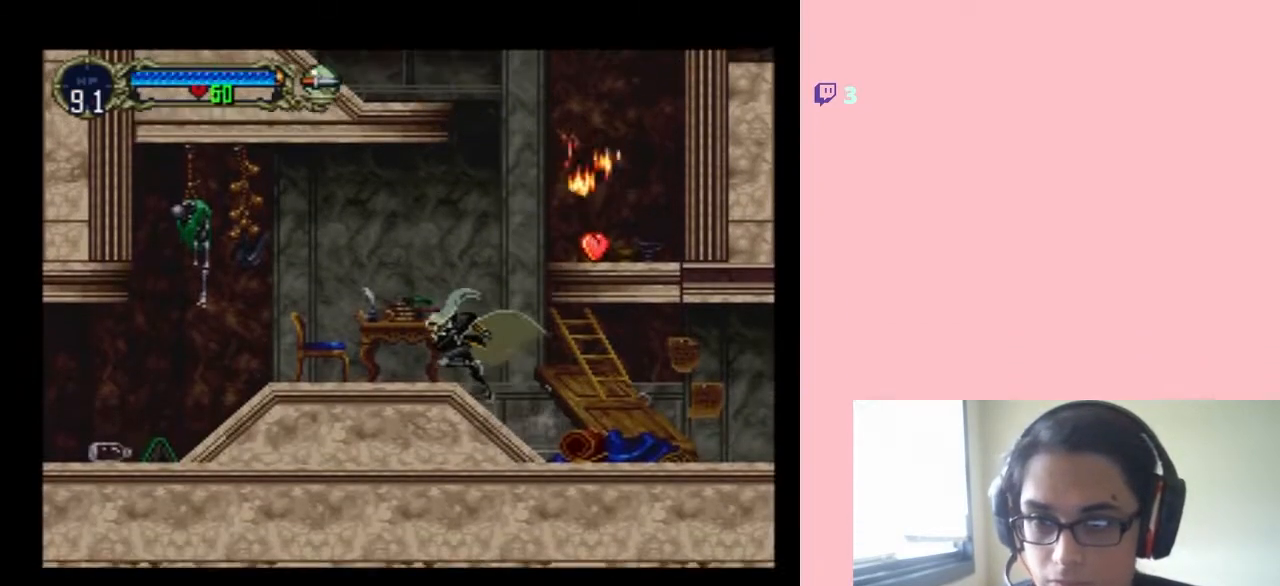
{"buttons": ["DPAD_RIGHT"], "left_stick": "center", "right_stick": "center", "events": [[33, "DPAD_RIGHT", "down"], [33, "DPAD_UP", "up"], [400, "B", "up"]]}
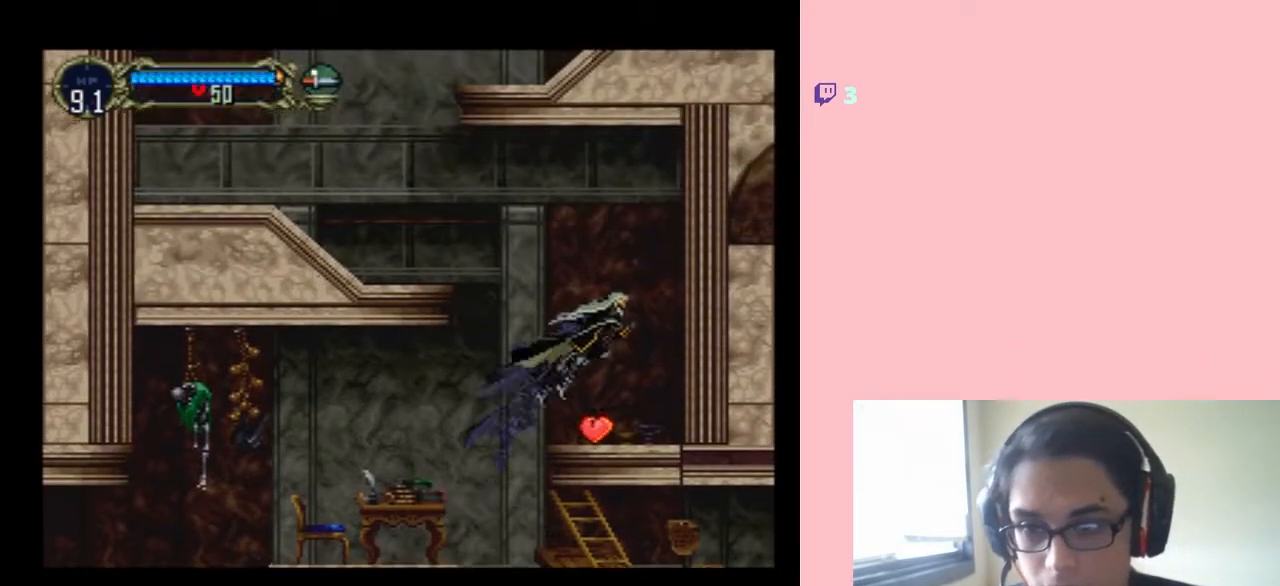
{"buttons": ["B", "DPAD_LEFT"], "left_stick": "center", "right_stick": "center", "events": [[33, "DPAD_RIGHT", "up"], [283, "X", "down"], [383, "DPAD_LEFT", "down"], [383, "X", "up"], [467, "B", "down"]]}